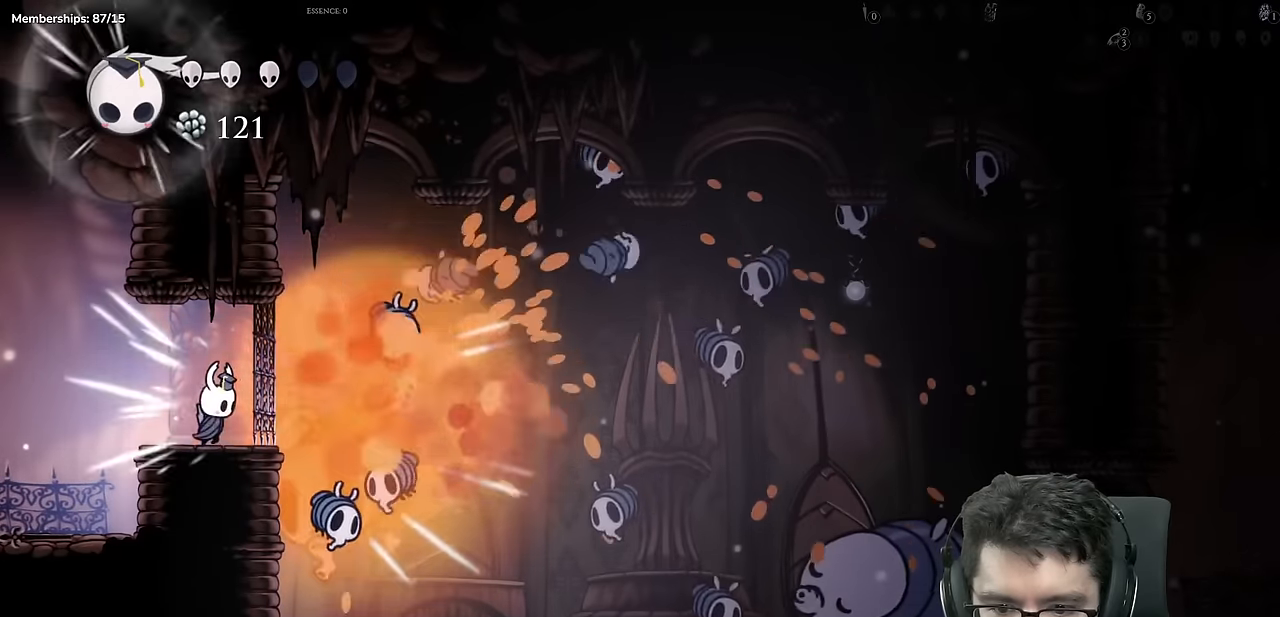
Gameplay with a controller (Xbox layout); each line is a JSON object with the inputs held at the frame after it. "events" lists button and stick changes between this image and that frame as [ms after this image, input, new state], when the widget could be followed in between. Not read: L3 R3.
{"buttons": [], "left_stick": "center", "right_stick": "center", "events": []}
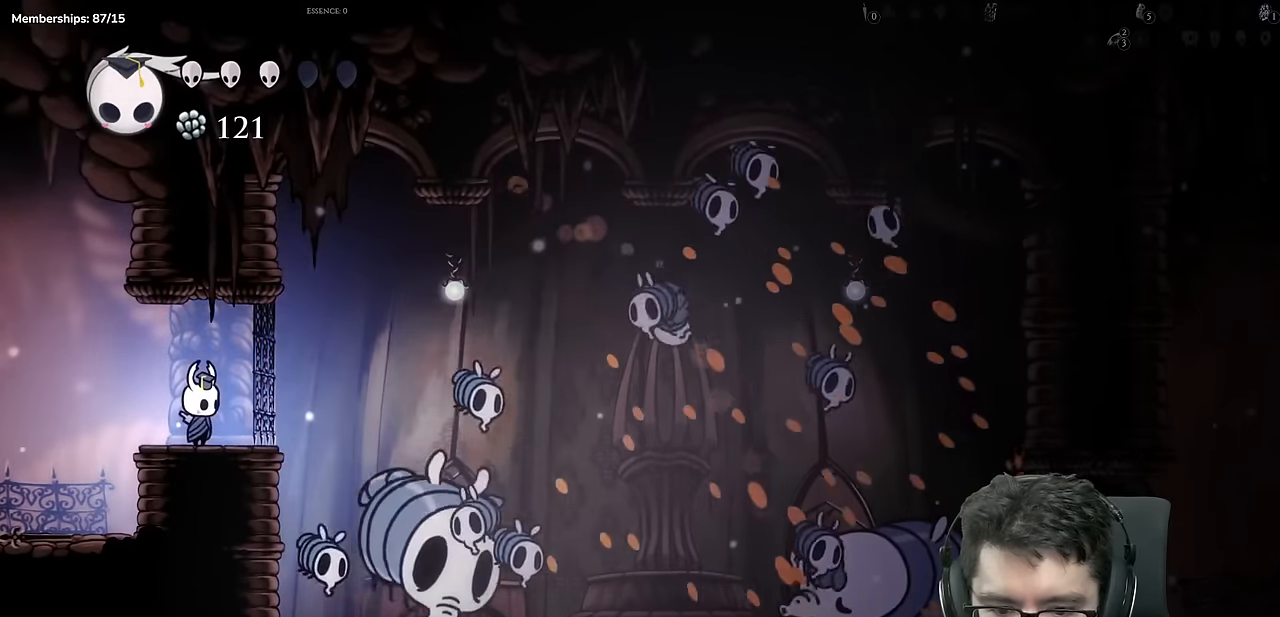
{"buttons": [], "left_stick": "center", "right_stick": "center", "events": []}
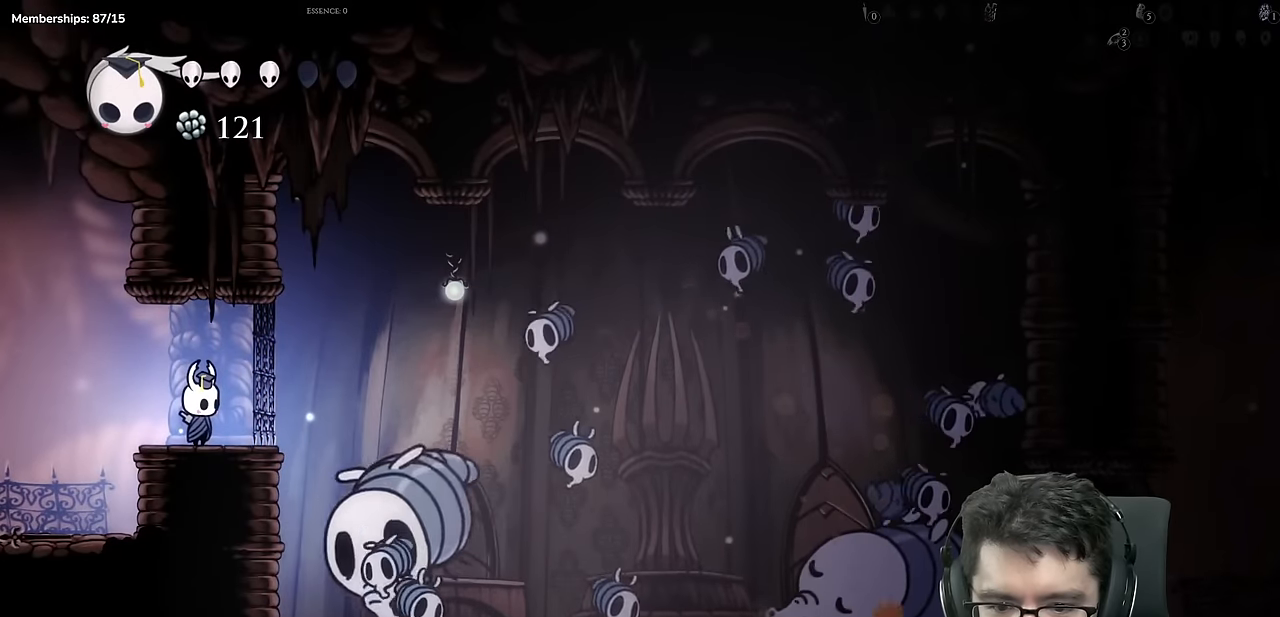
{"buttons": [], "left_stick": "center", "right_stick": "center", "events": [[166, "DPAD_RIGHT", "down"], [266, "X", "down"], [300, "DPAD_RIGHT", "up"], [500, "X", "up"]]}
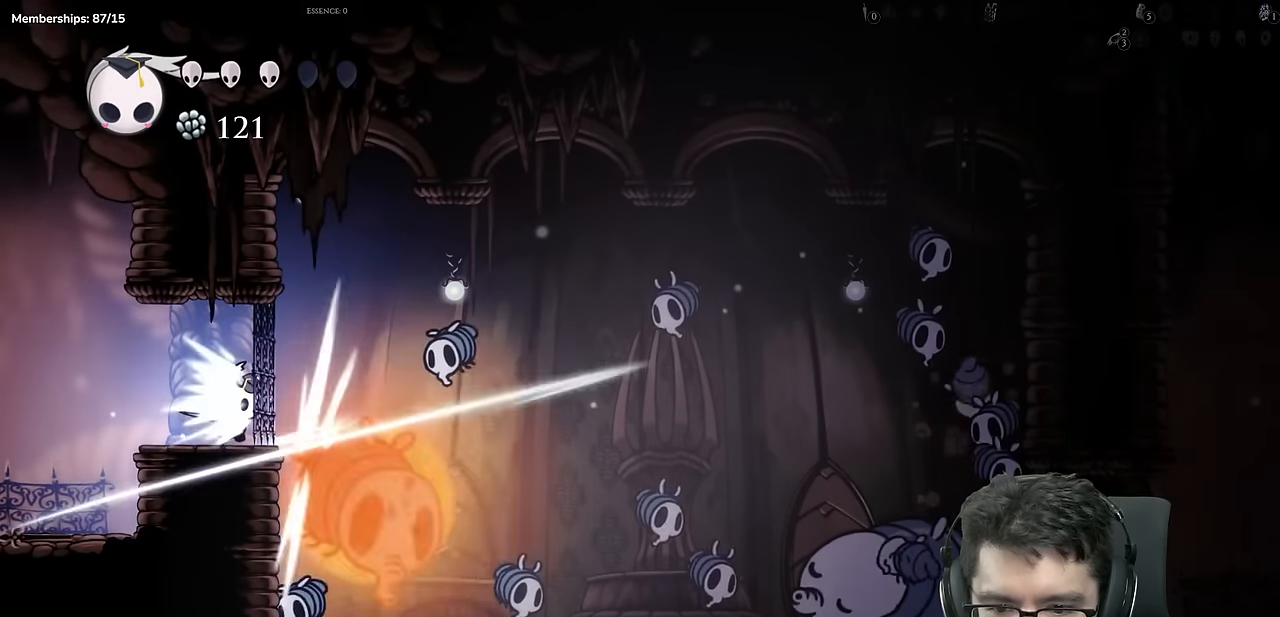
{"buttons": [], "left_stick": "center", "right_stick": "center", "events": [[83, "DPAD_RIGHT", "down"], [117, "Y", "down"], [167, "DPAD_RIGHT", "up"], [367, "Y", "up"]]}